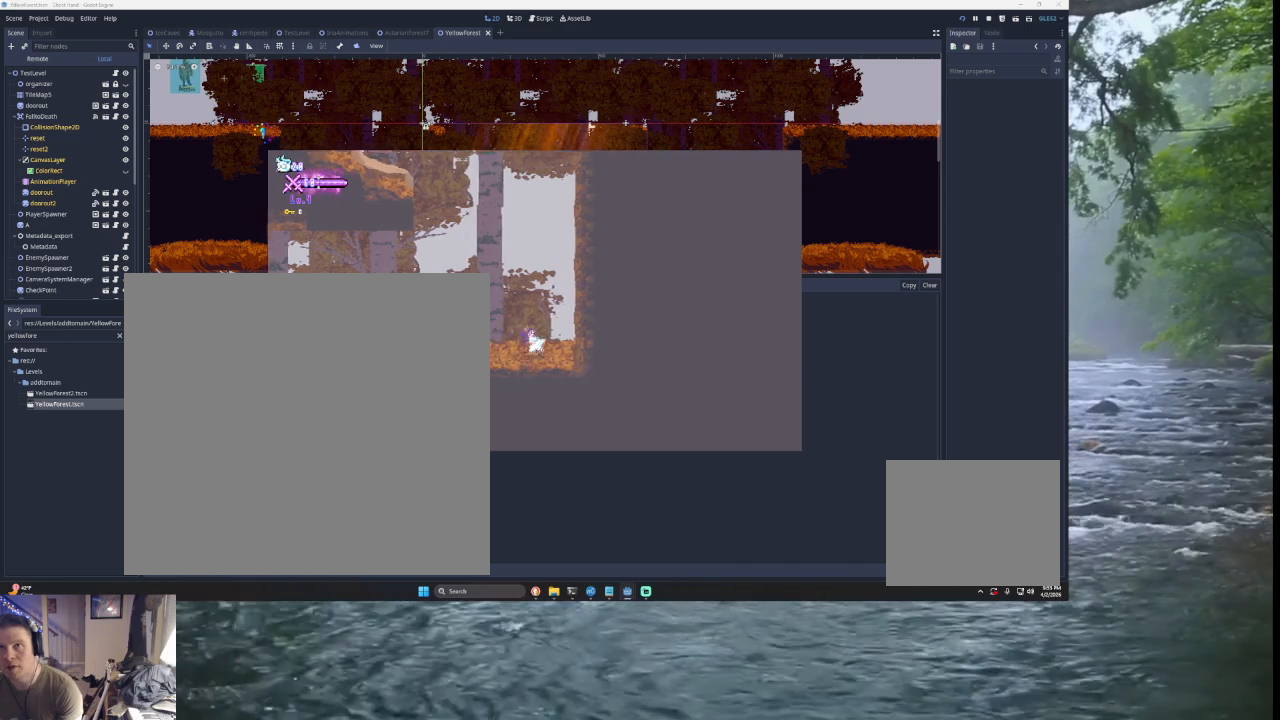
Gameplay with a controller (PlayStation layout); each line is a JSON object with the inputs held at the frame after it. "events" lists button and stick changes between this image and that frame as [ms after this image, input, new state], when the widget could be followed in between. Not read: L2.
{"buttons": ["TRIANGLE", "L3"], "left_stick": "left", "right_stick": "center", "events": [[100, "TRIANGLE", "down"], [267, "TRIANGLE", "up"], [300, "left_stick", "center"], [400, "TRIANGLE", "down"], [400, "left_stick", "left"], [467, "L3", "down"]]}
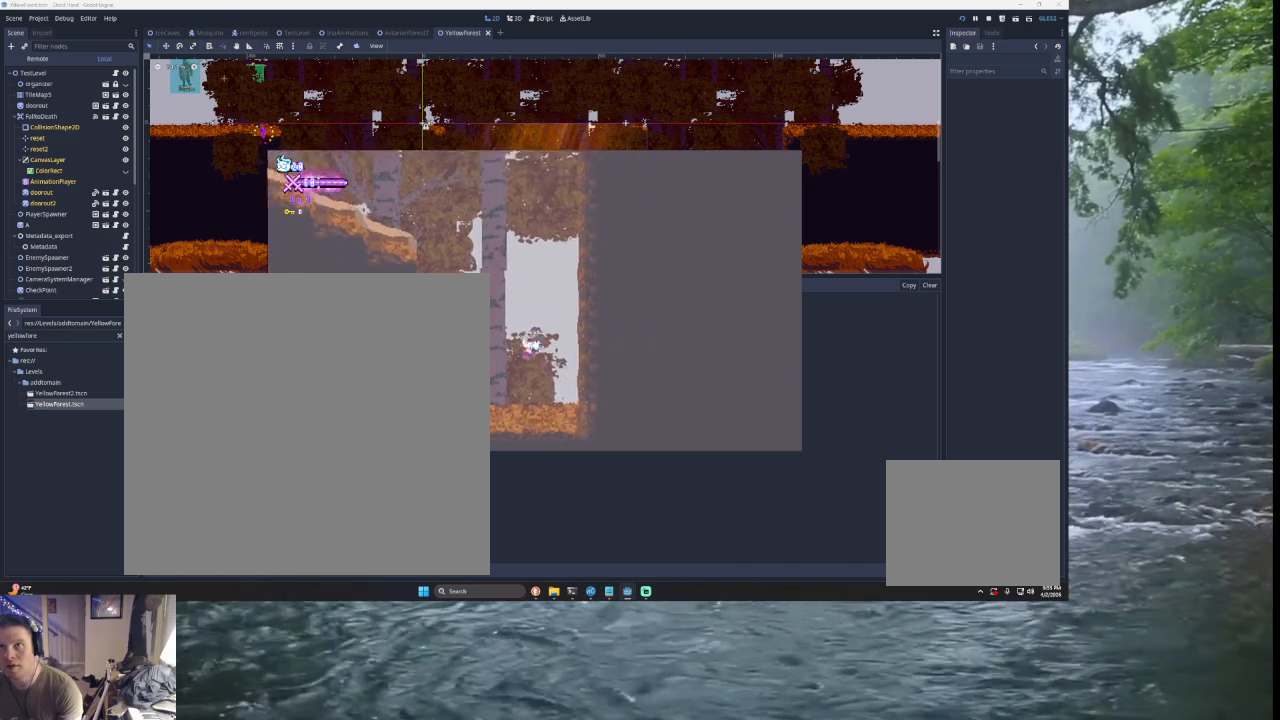
{"buttons": [], "left_stick": "right", "right_stick": "center", "events": [[33, "TRIANGLE", "up"], [333, "L3", "up"], [400, "left_stick", "right"]]}
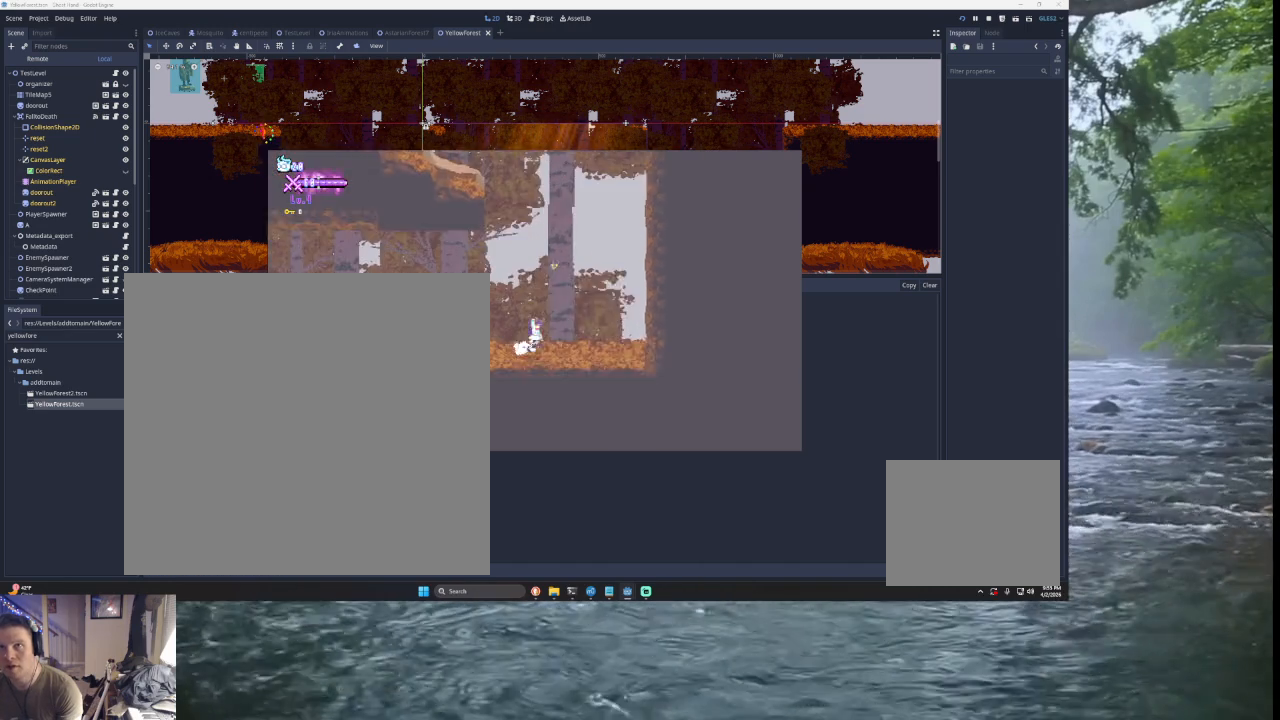
{"buttons": ["TRIANGLE"], "left_stick": "center", "right_stick": "center", "events": [[400, "TRIANGLE", "down"], [500, "left_stick", "center"]]}
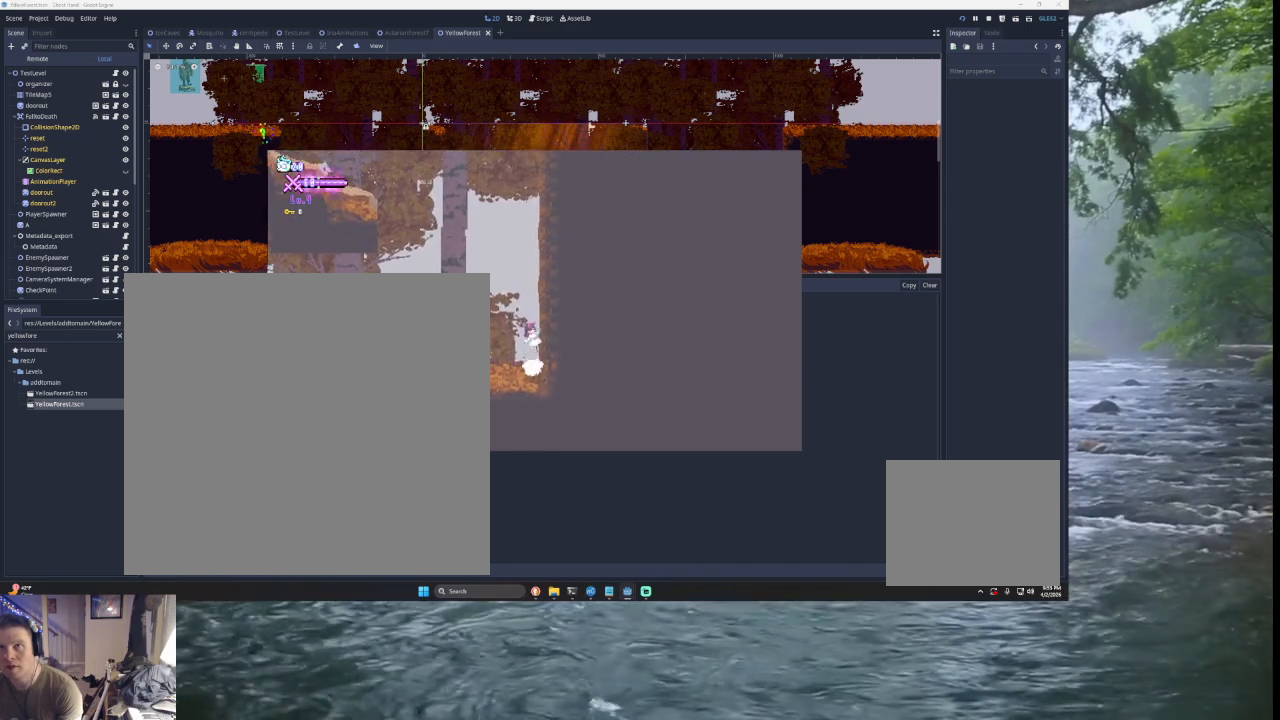
{"buttons": [], "left_stick": "center", "right_stick": "center", "events": [[33, "TRIANGLE", "up"], [100, "TRIANGLE", "down"], [267, "TRIANGLE", "up"]]}
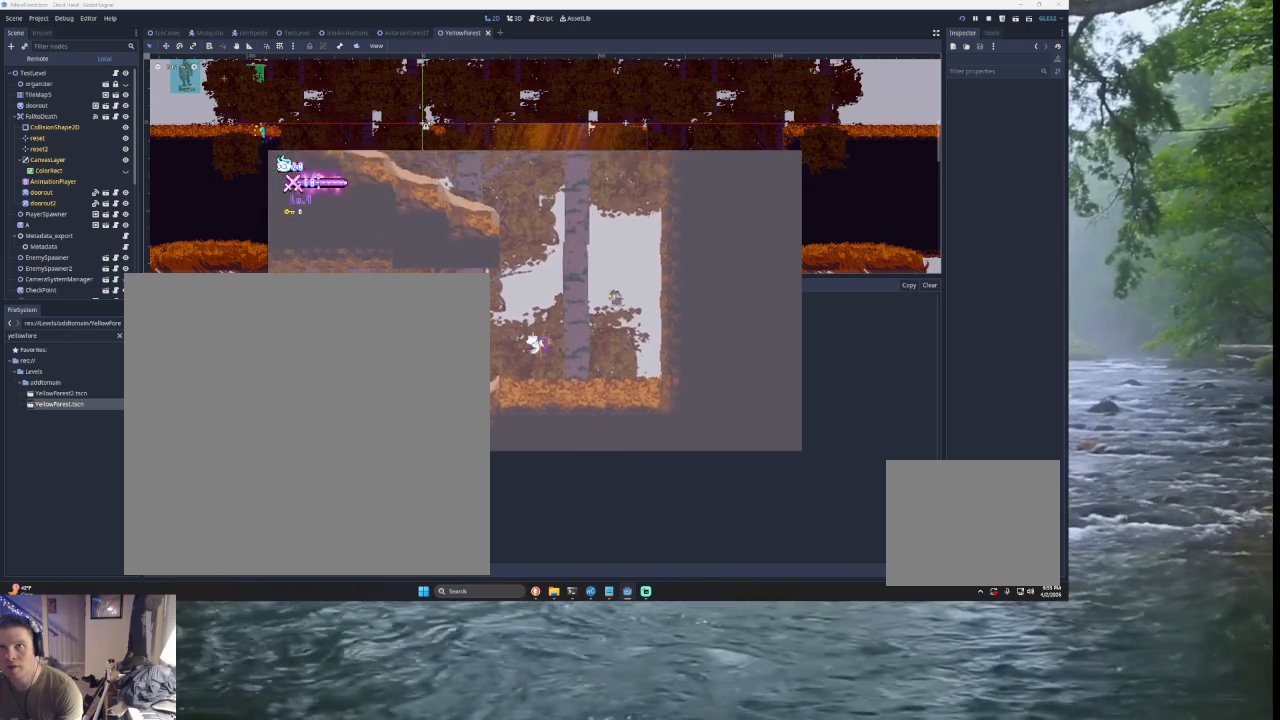
{"buttons": [], "left_stick": "right", "right_stick": "center", "events": [[100, "left_stick", "right"]]}
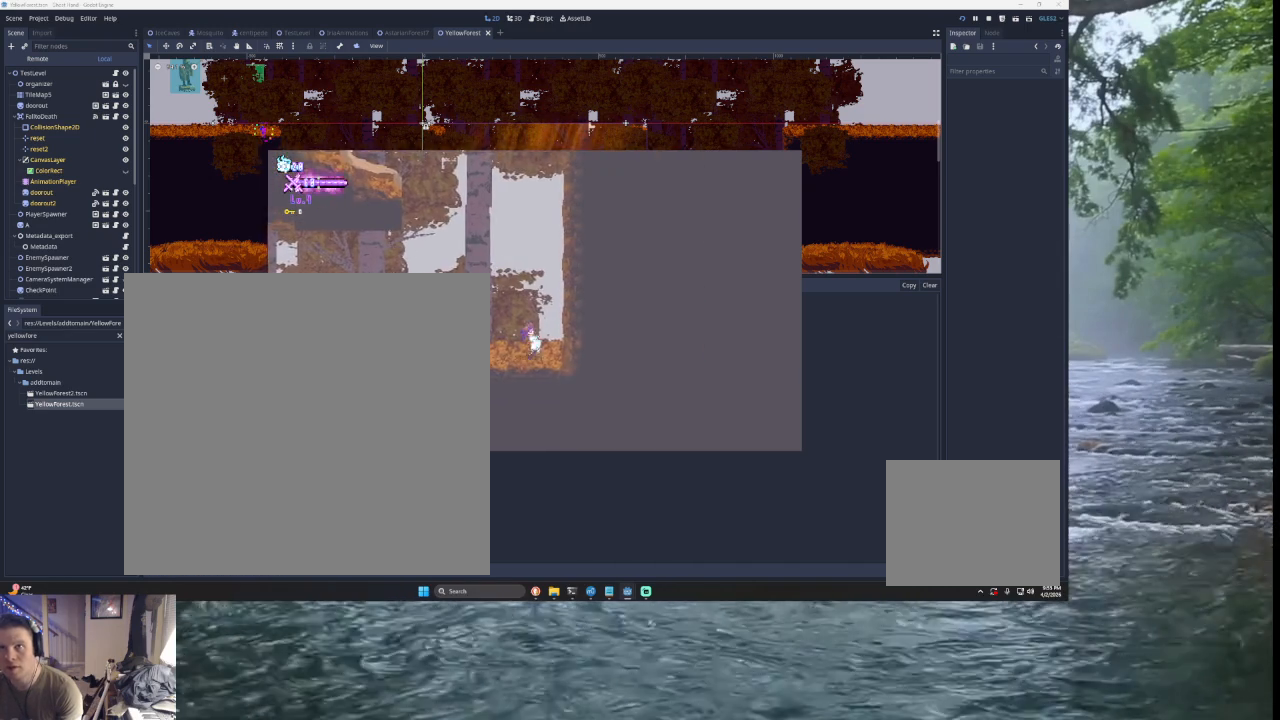
{"buttons": ["TRIANGLE"], "left_stick": "left", "right_stick": "center", "events": [[100, "TRIANGLE", "down"], [167, "left_stick", "center"], [267, "TRIANGLE", "up"], [333, "TRIANGLE", "down"], [400, "left_stick", "left"]]}
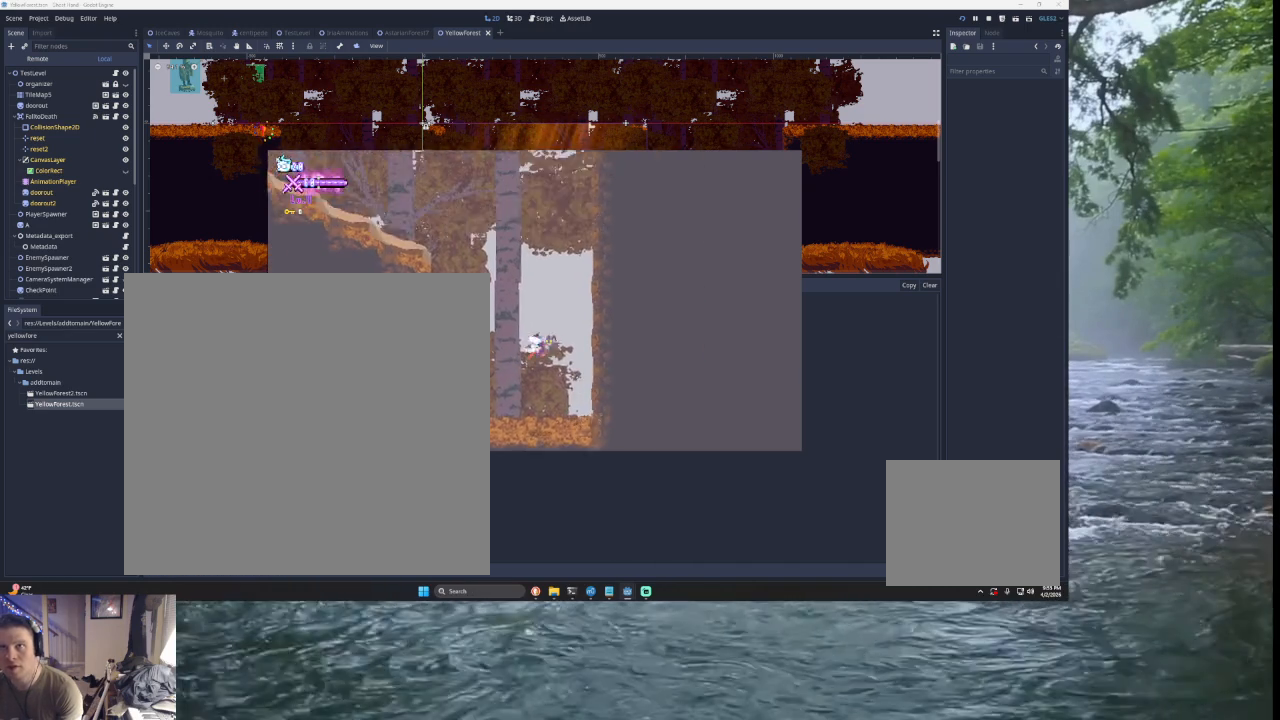
{"buttons": ["L3"], "left_stick": "left", "right_stick": "center", "events": [[33, "L3", "down"], [33, "TRIANGLE", "up"]]}
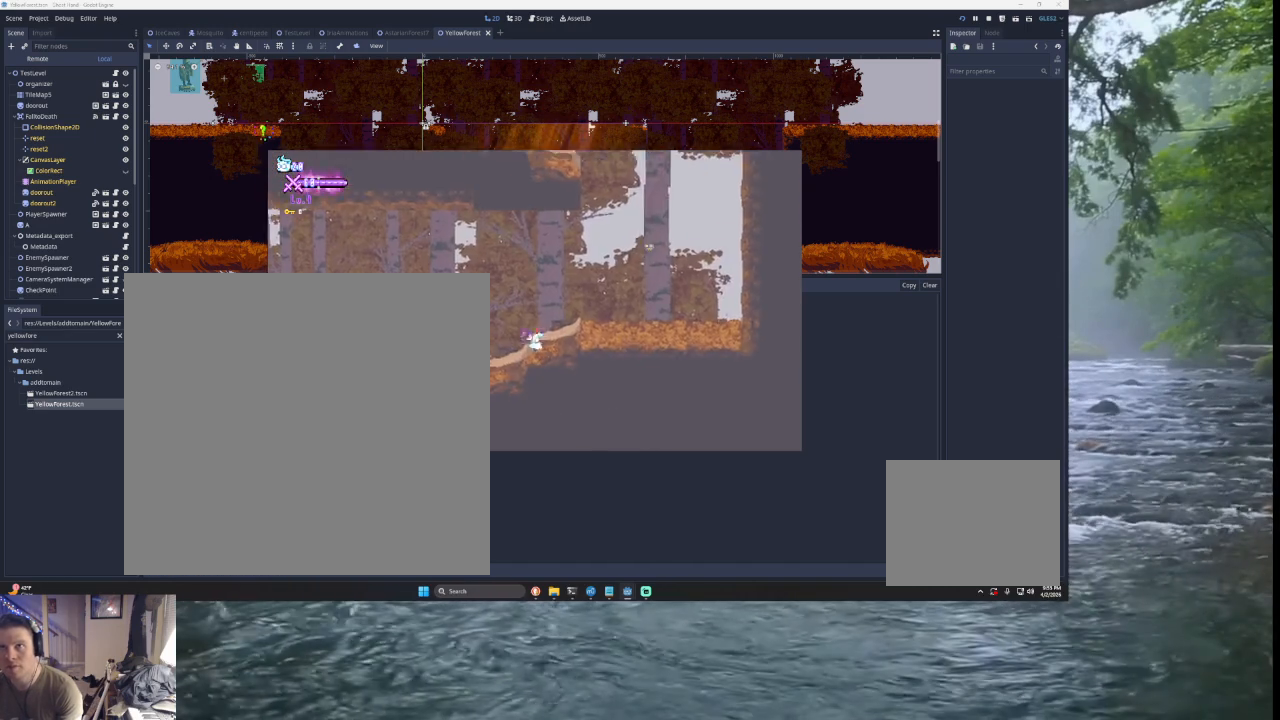
{"buttons": ["L3"], "left_stick": "left", "right_stick": "center", "events": []}
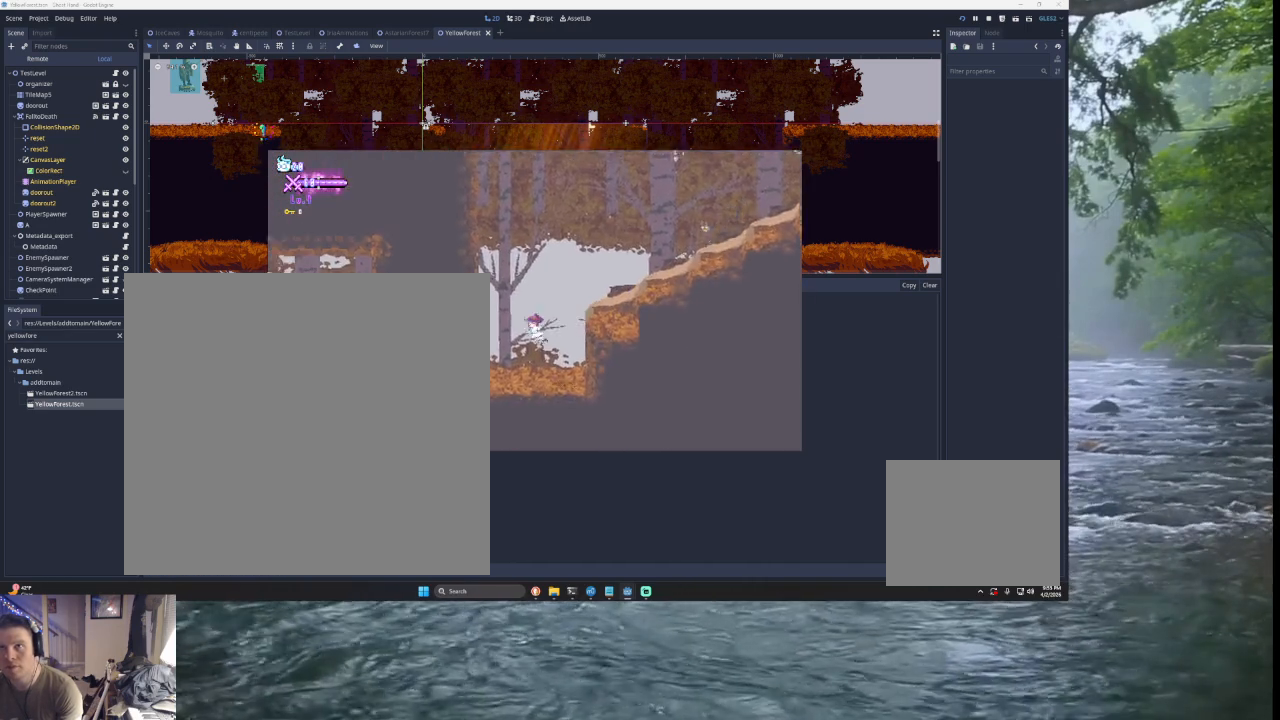
{"buttons": ["L3"], "left_stick": "left", "right_stick": "center", "events": []}
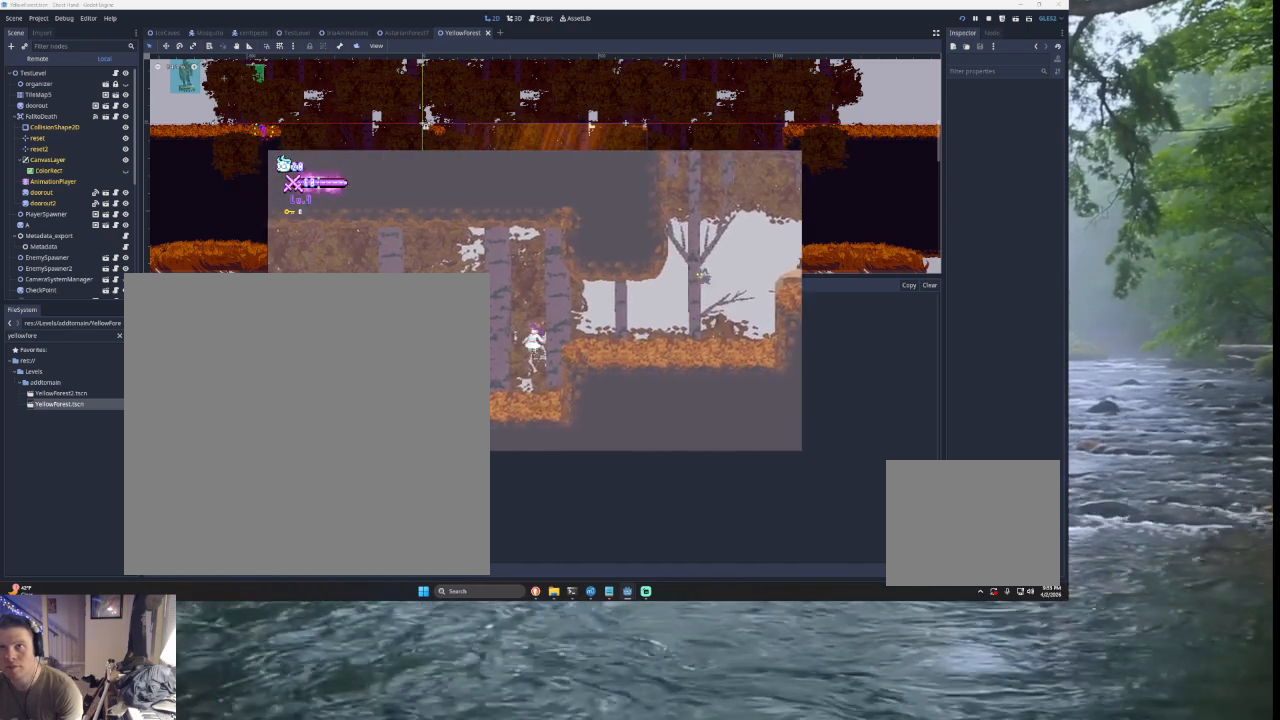
{"buttons": ["L3"], "left_stick": "left", "right_stick": "center", "events": []}
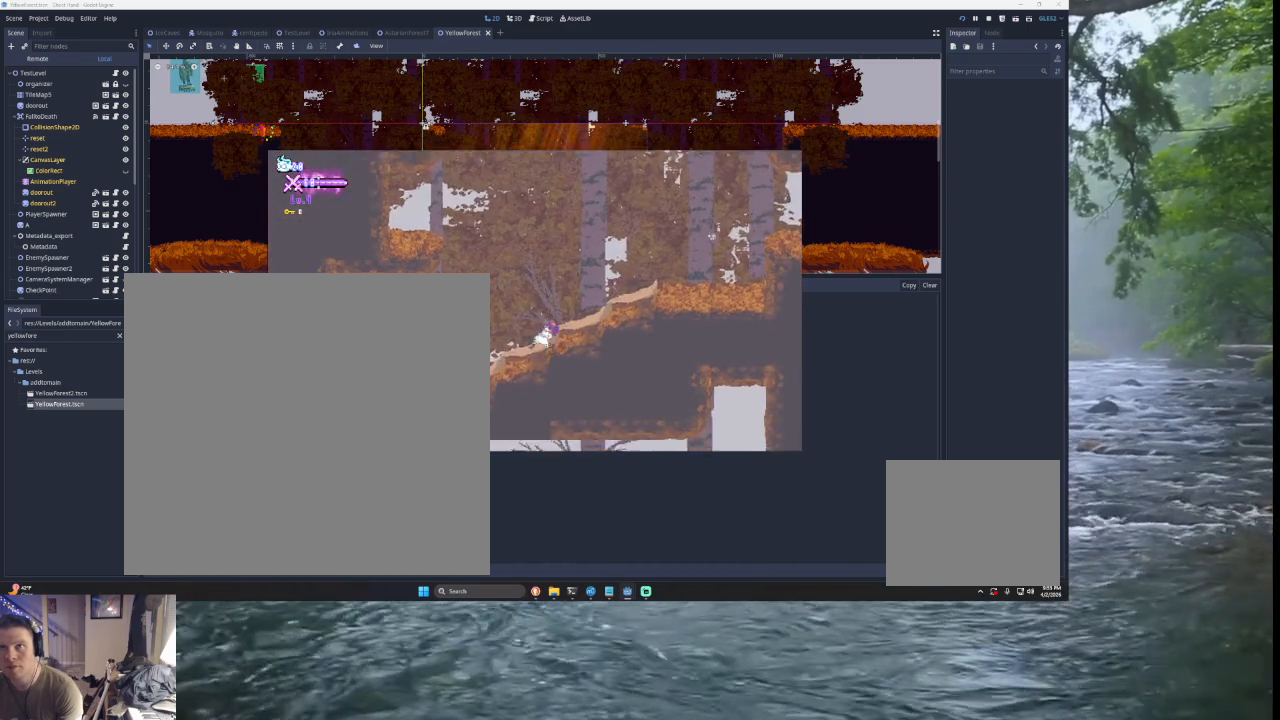
{"buttons": ["L3"], "left_stick": "left", "right_stick": "center", "events": []}
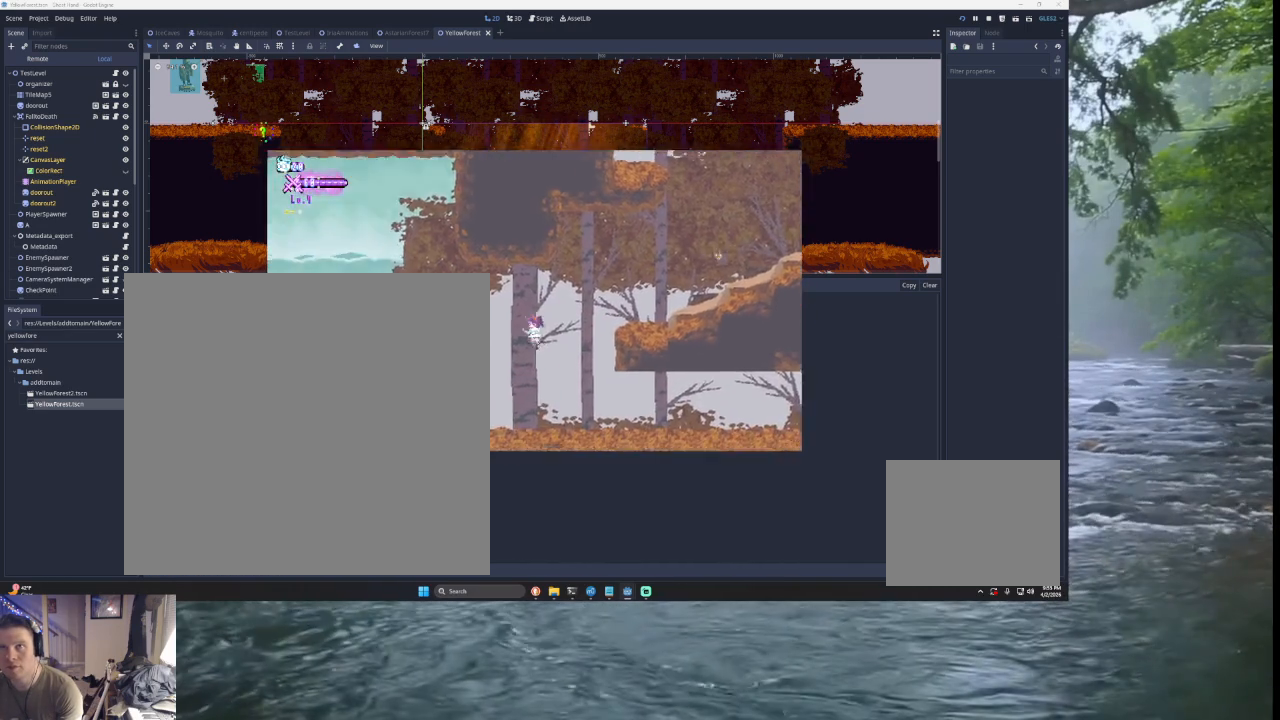
{"buttons": ["L3"], "left_stick": "left", "right_stick": "center", "events": []}
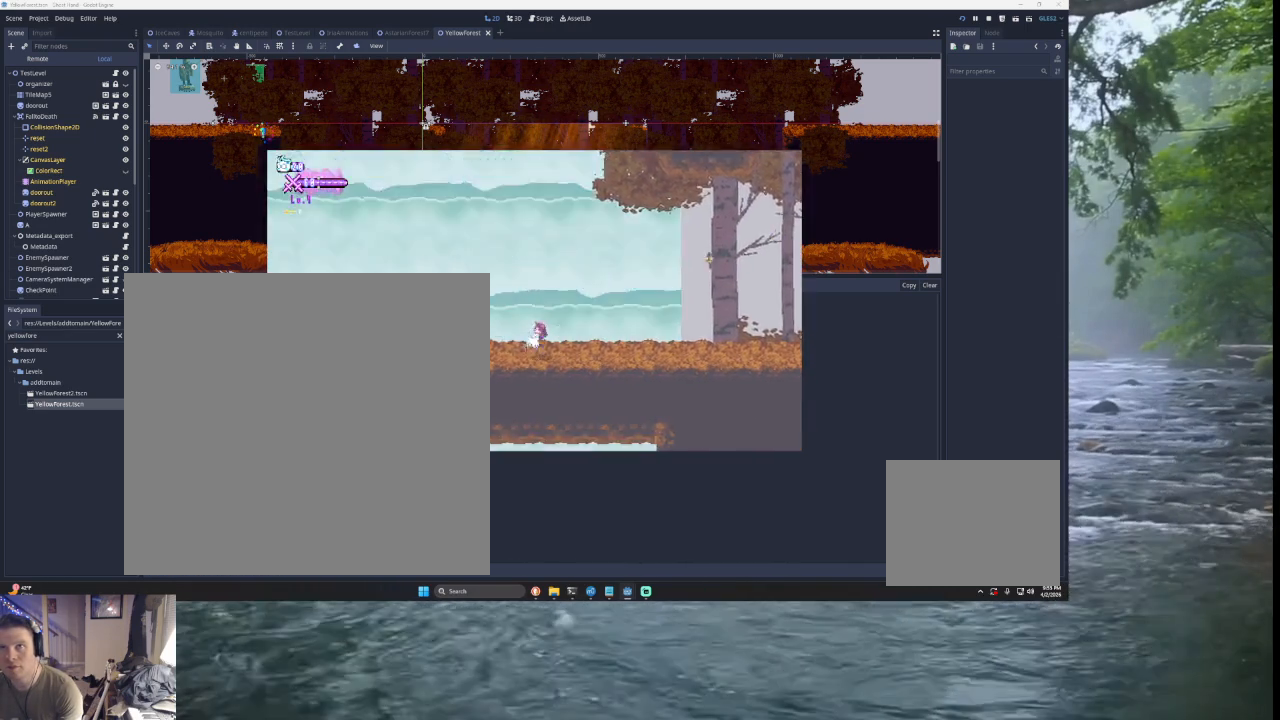
{"buttons": ["L3"], "left_stick": "left", "right_stick": "center", "events": []}
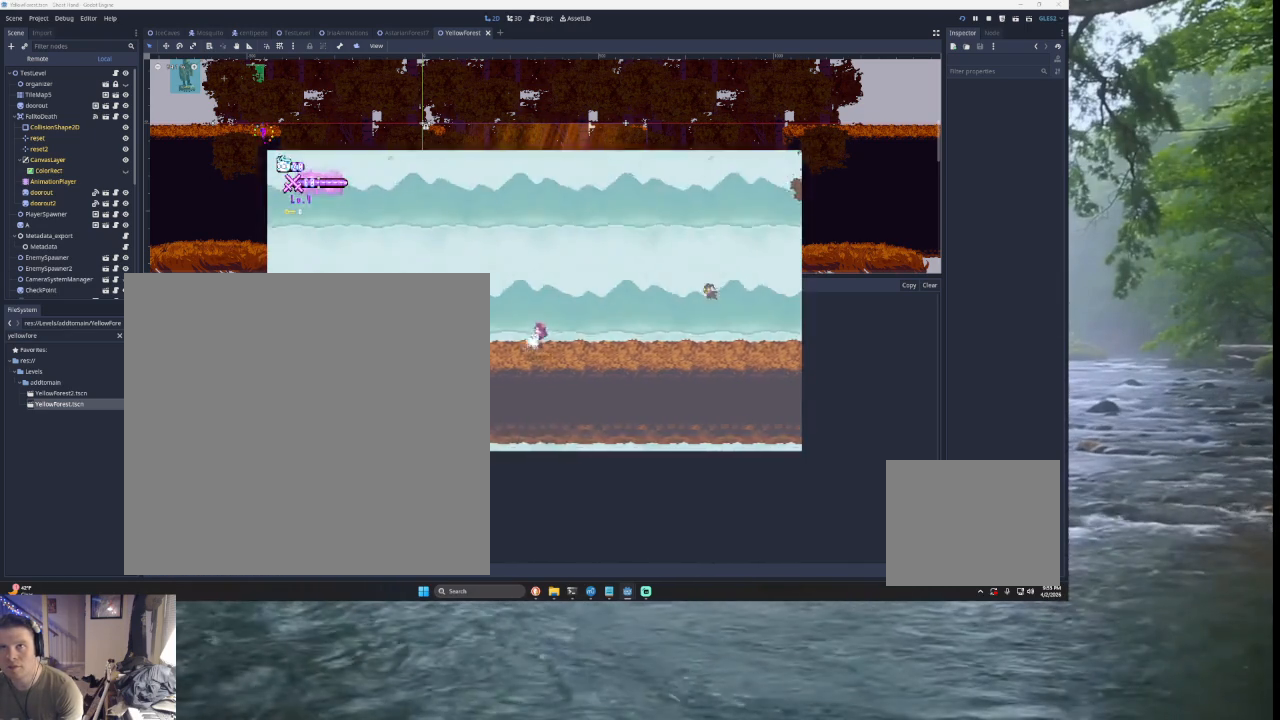
{"buttons": ["L3"], "left_stick": "left", "right_stick": "center", "events": []}
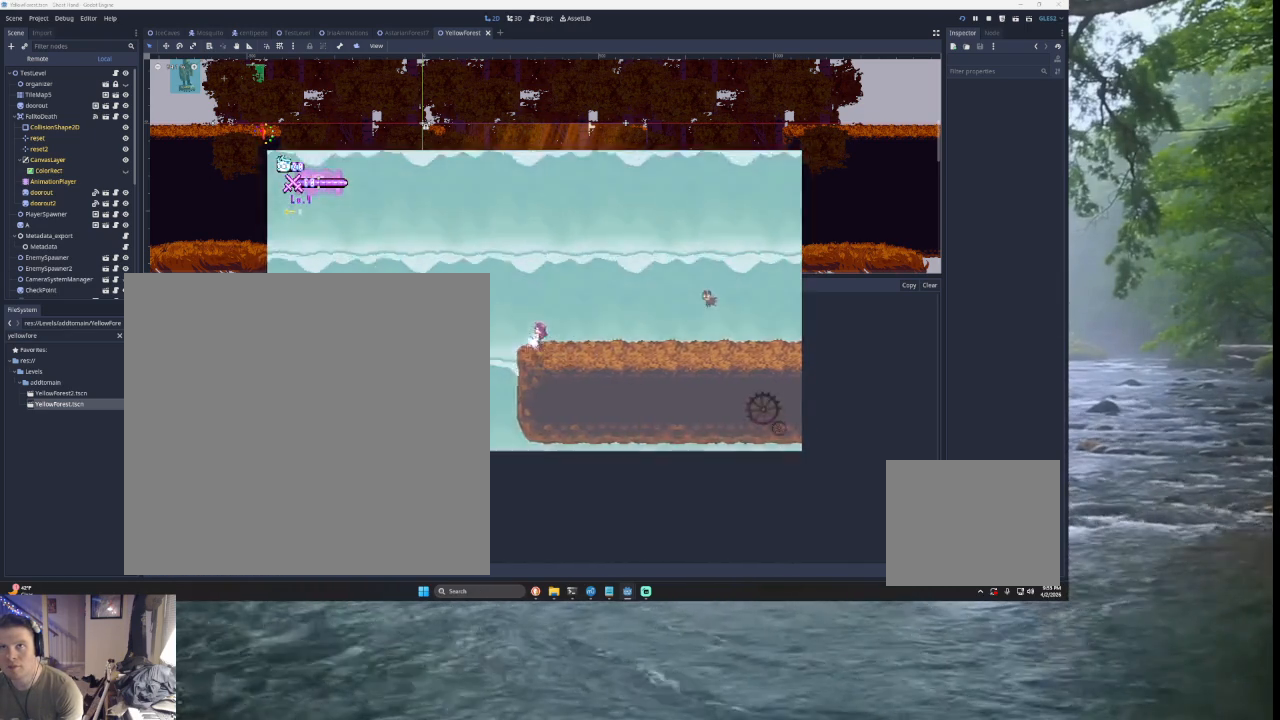
{"buttons": ["TRIANGLE", "L3"], "left_stick": "left", "right_stick": "center", "events": [[67, "TRIANGLE", "down"]]}
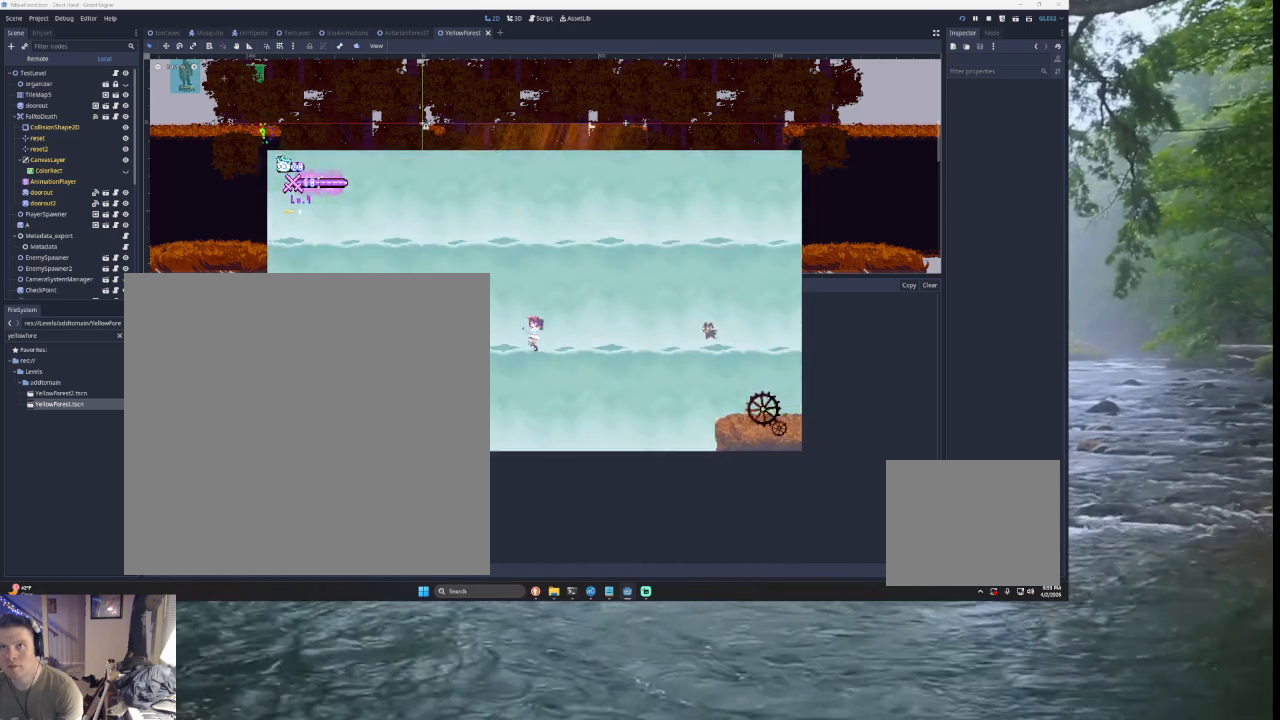
{"buttons": ["TRIANGLE", "L3"], "left_stick": "left", "right_stick": "center", "events": [[333, "TRIANGLE", "up"], [433, "TRIANGLE", "down"]]}
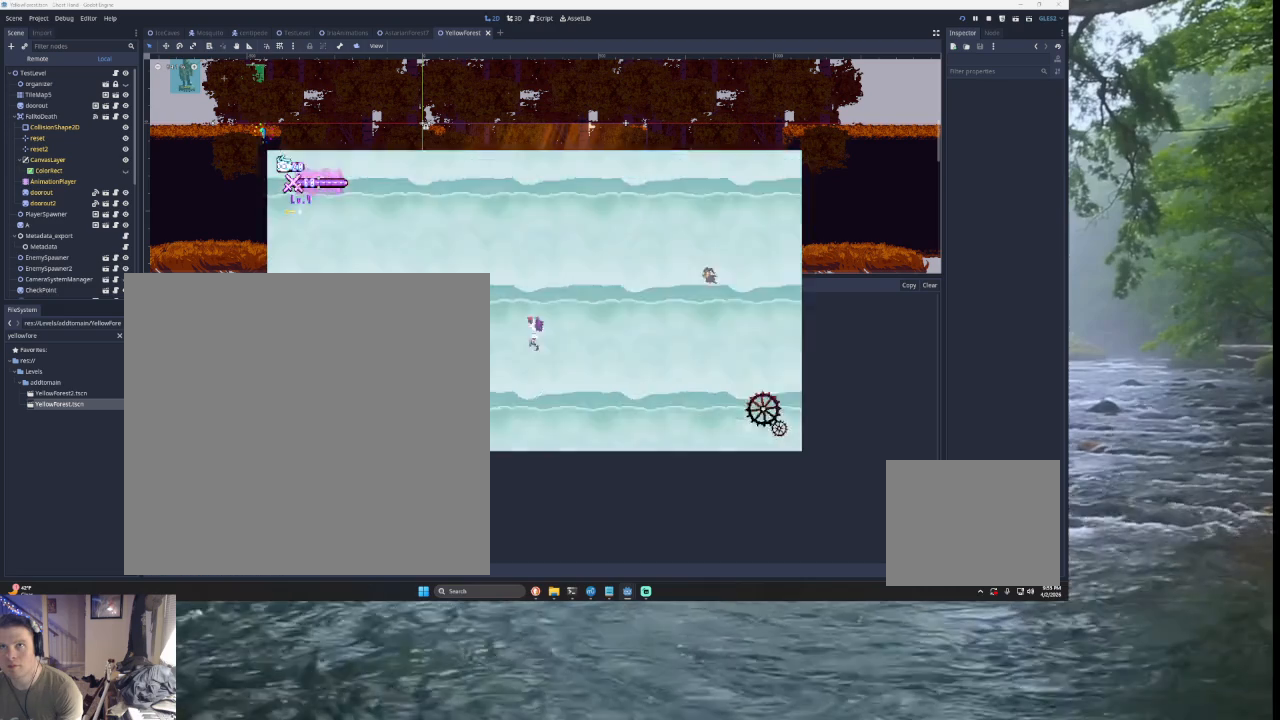
{"buttons": ["TRIANGLE", "L3"], "left_stick": "left", "right_stick": "center", "events": []}
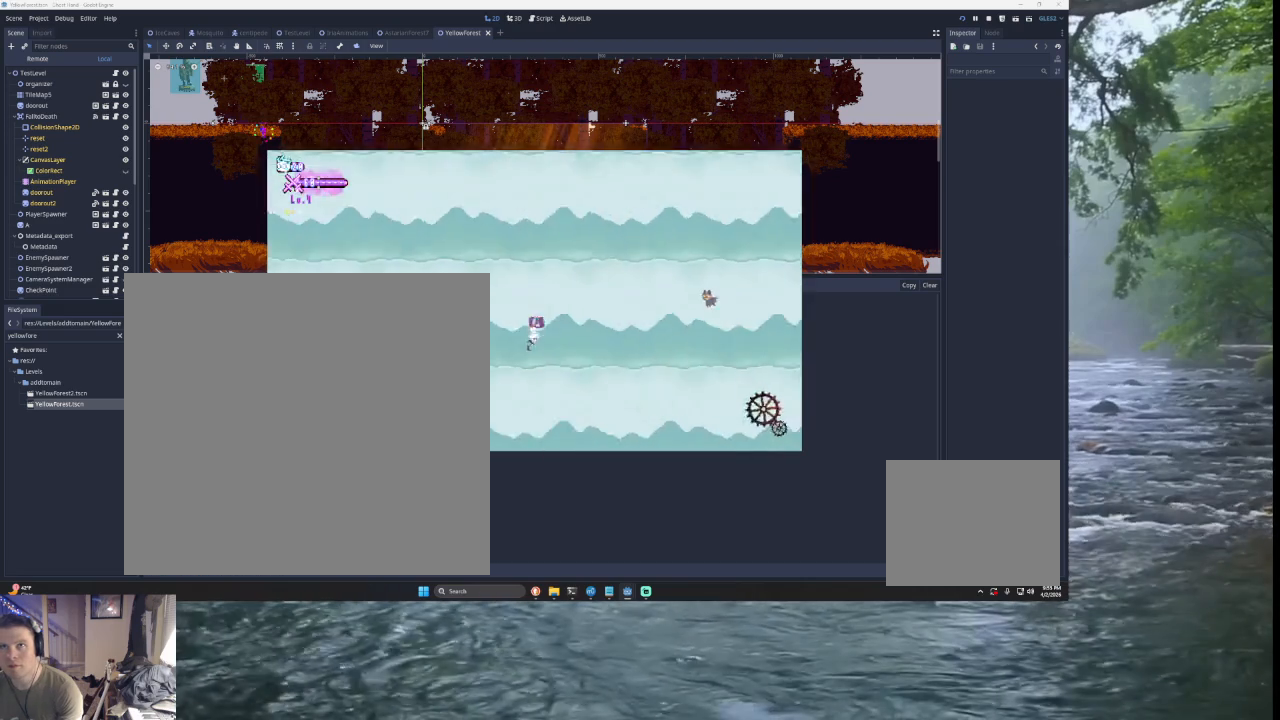
{"buttons": ["TRIANGLE", "L3"], "left_stick": "left", "right_stick": "center", "events": [[300, "TRIANGLE", "up"], [367, "TRIANGLE", "down"]]}
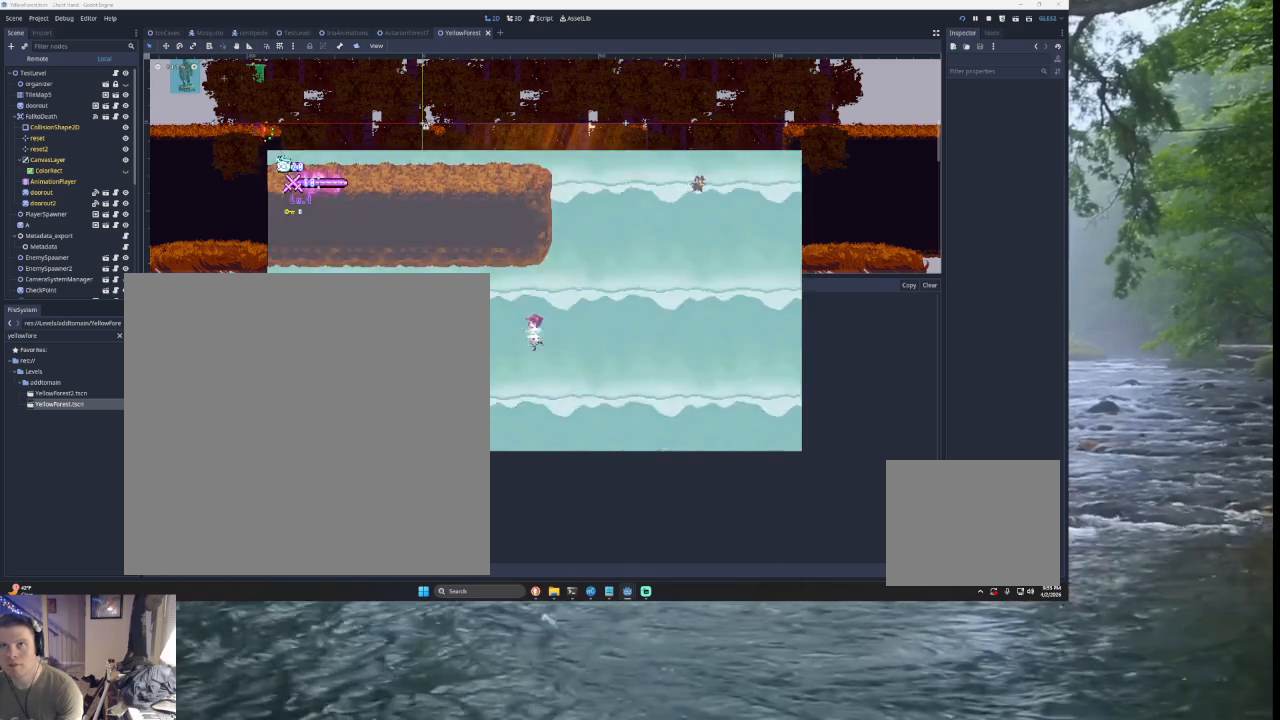
{"buttons": [], "left_stick": "center", "right_stick": "center", "events": [[100, "L3", "up"], [167, "TRIANGLE", "up"], [233, "left_stick", "center"]]}
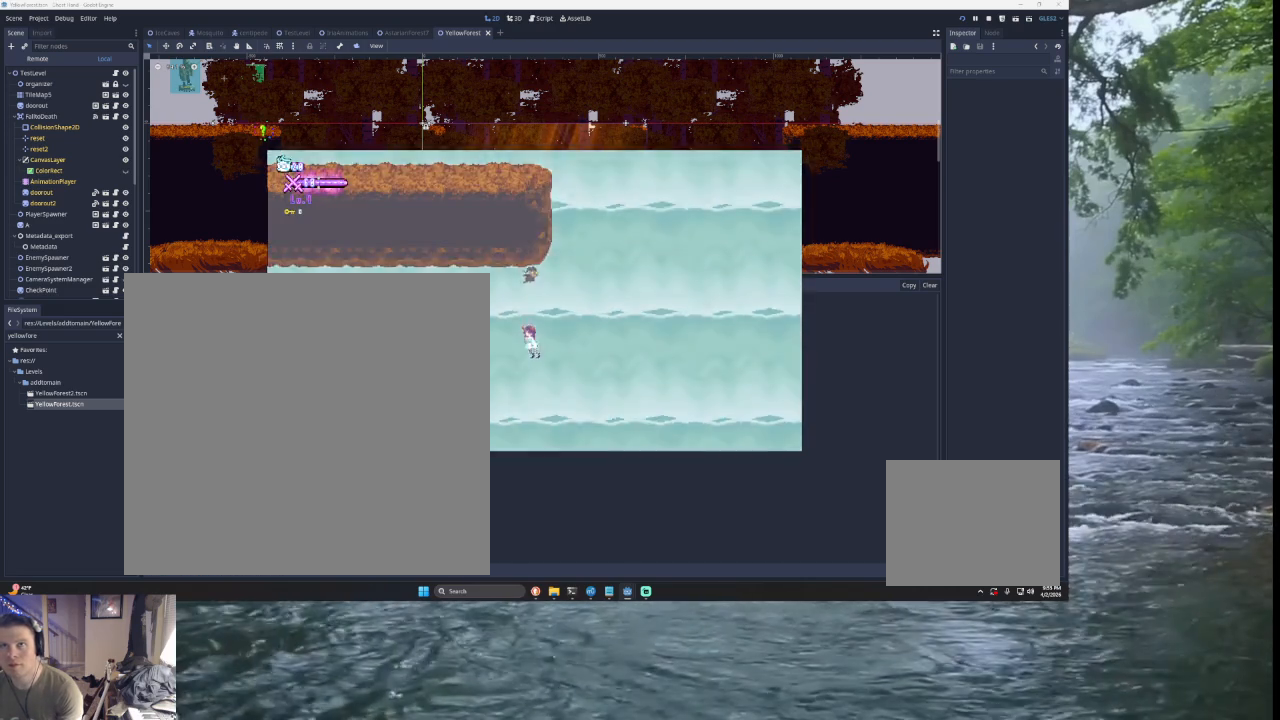
{"buttons": [], "left_stick": "center", "right_stick": "center", "events": []}
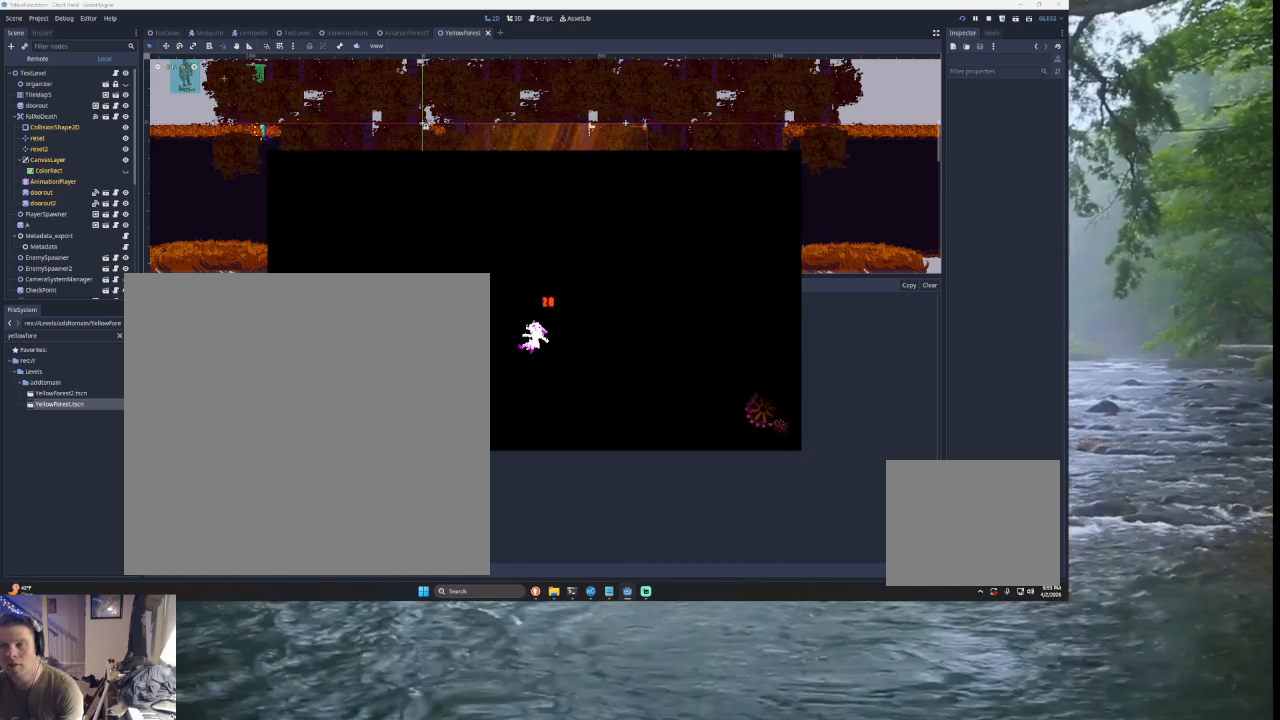
{"buttons": [], "left_stick": "center", "right_stick": "center", "events": []}
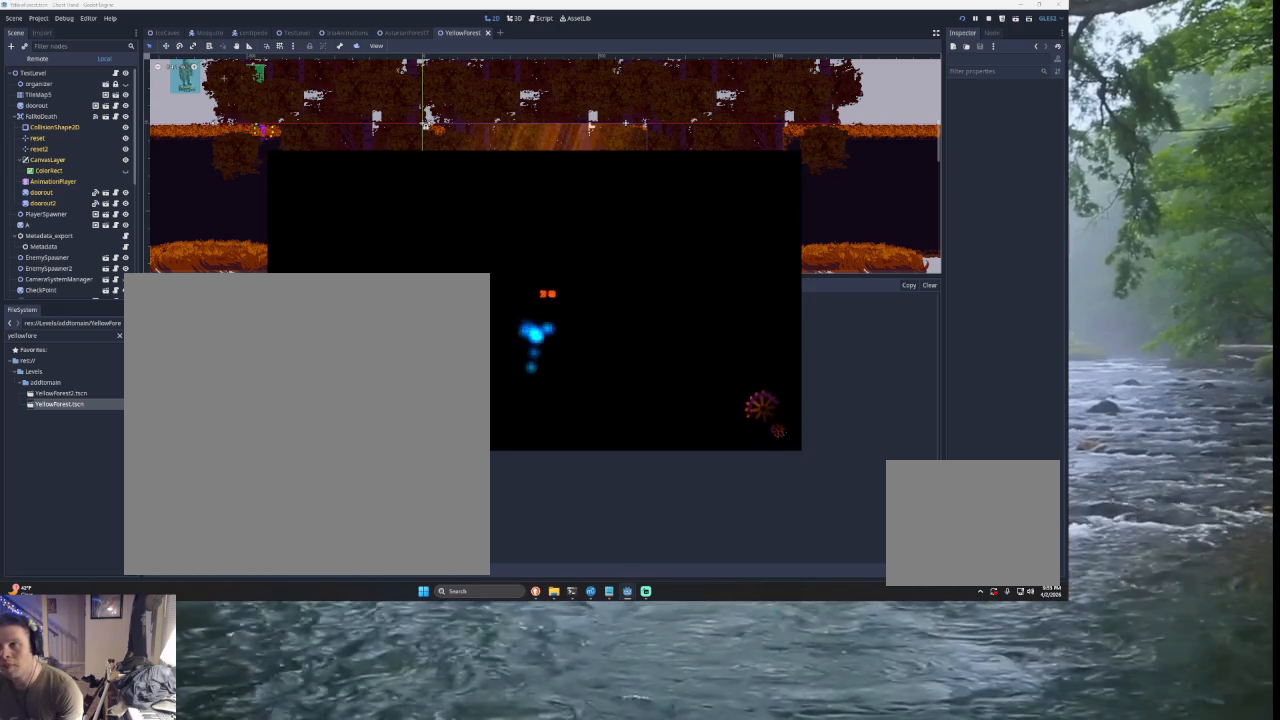
{"buttons": [], "left_stick": "center", "right_stick": "center", "events": []}
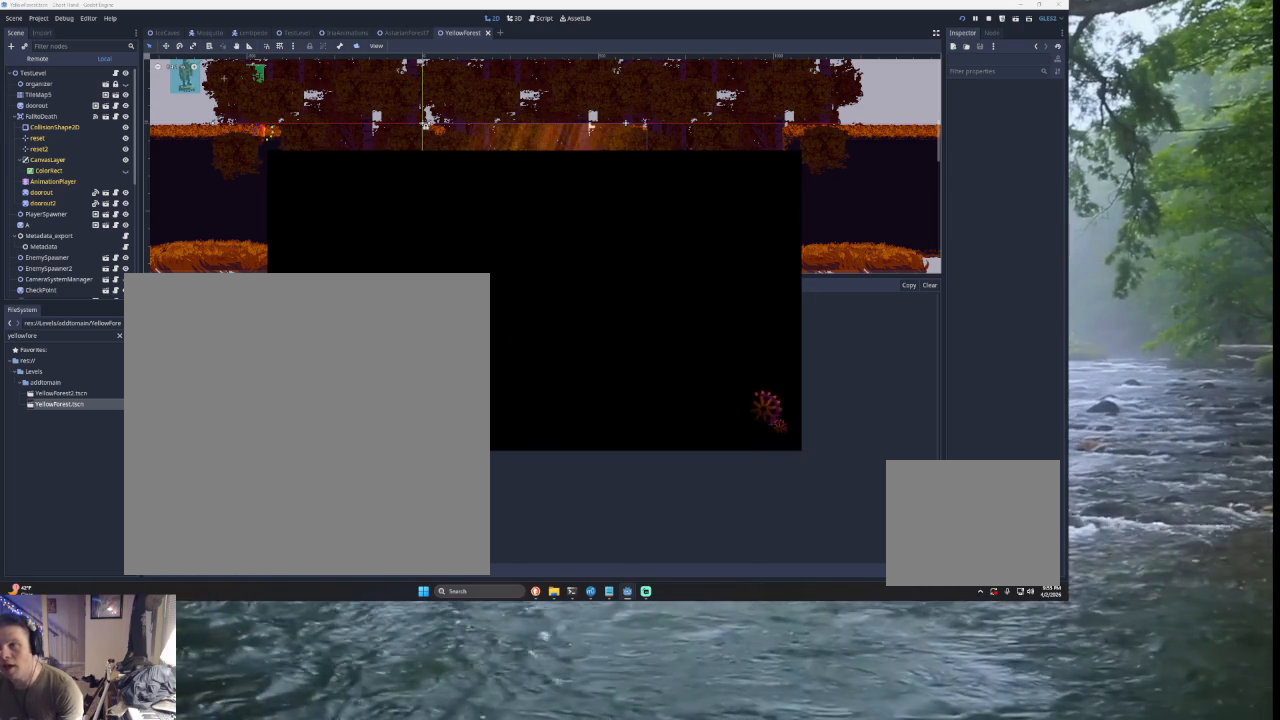
{"buttons": [], "left_stick": "center", "right_stick": "center", "events": []}
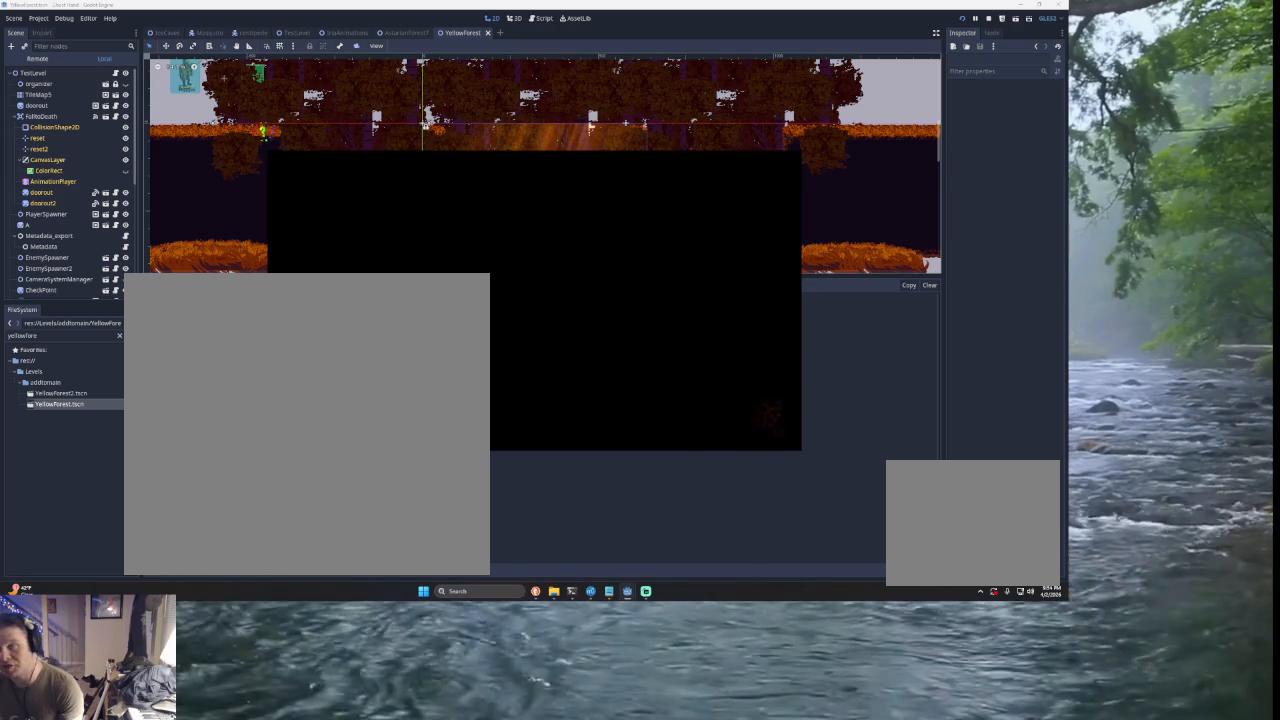
{"buttons": [], "left_stick": "center", "right_stick": "center", "events": []}
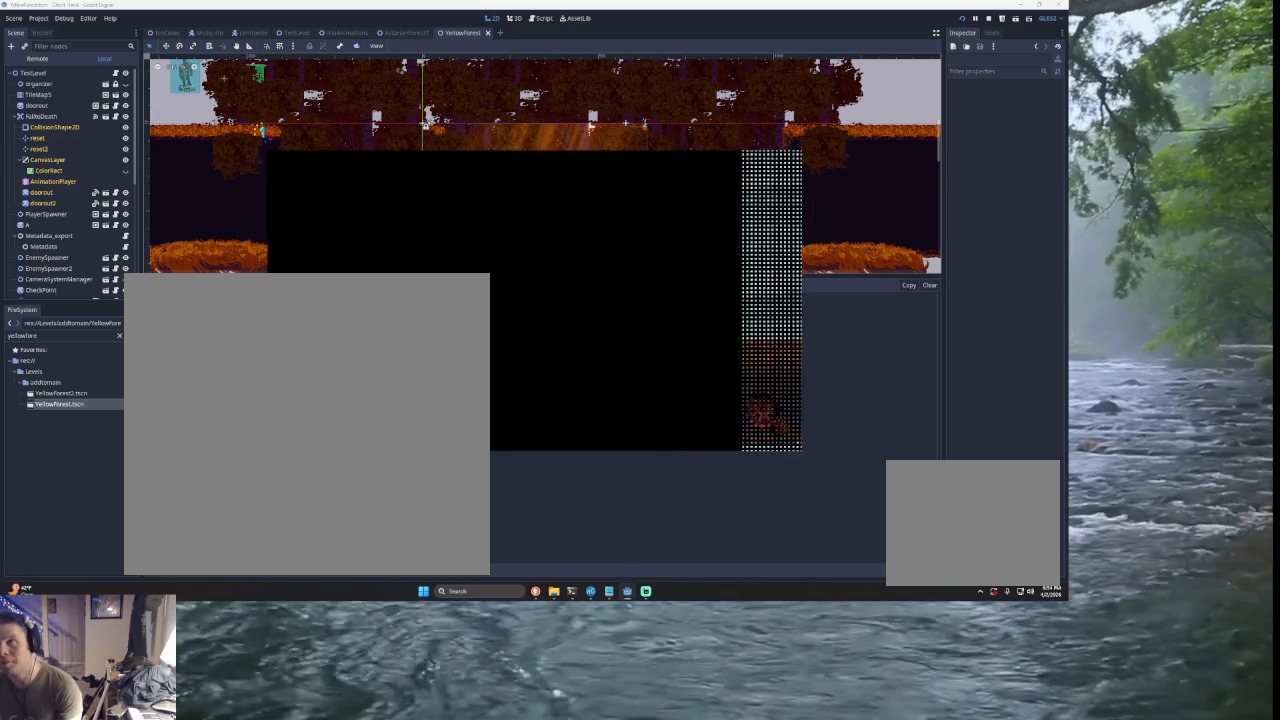
{"buttons": [], "left_stick": "right", "right_stick": "center", "events": [[233, "left_stick", "right"]]}
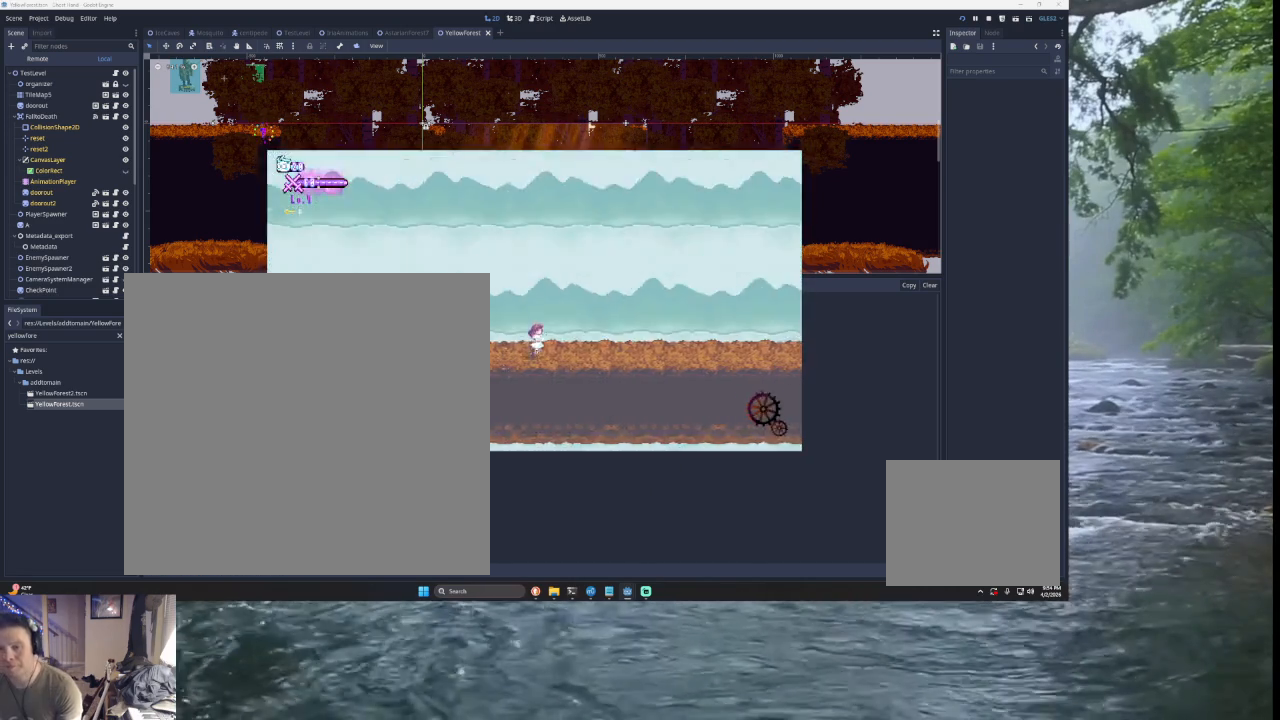
{"buttons": [], "left_stick": "right", "right_stick": "center", "events": []}
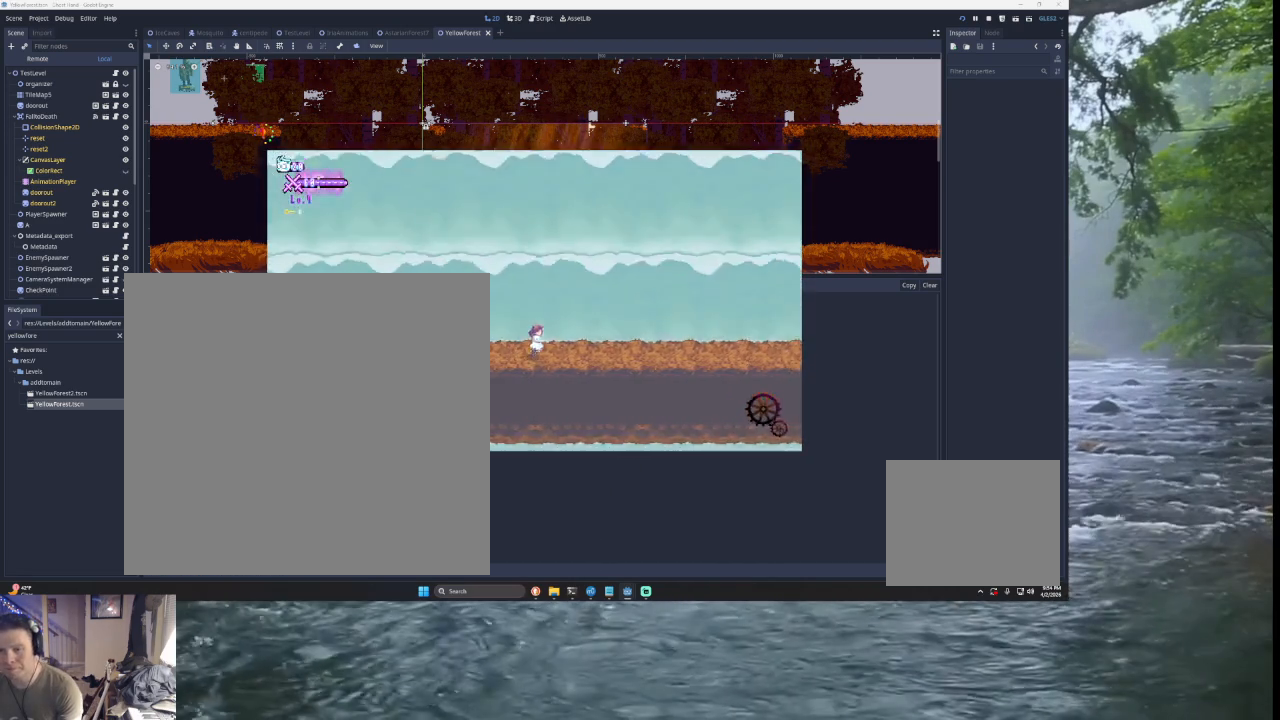
{"buttons": [], "left_stick": "right", "right_stick": "center", "events": []}
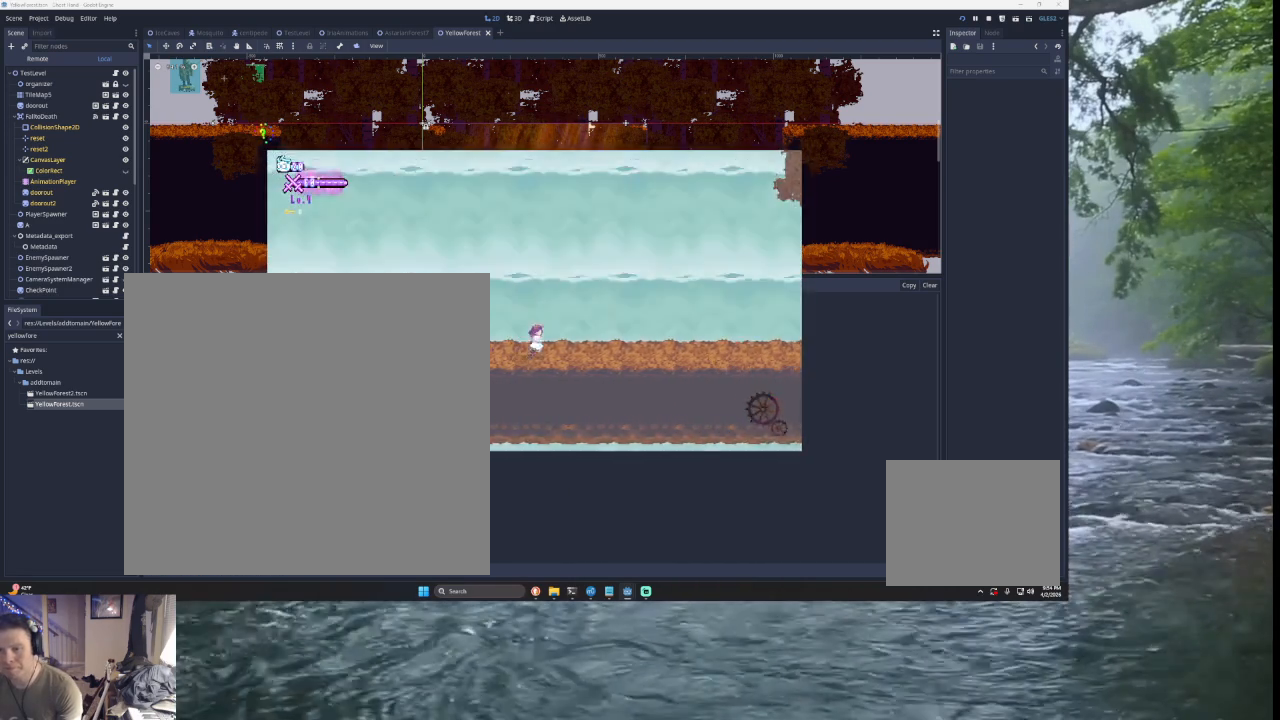
{"buttons": [], "left_stick": "right", "right_stick": "center", "events": []}
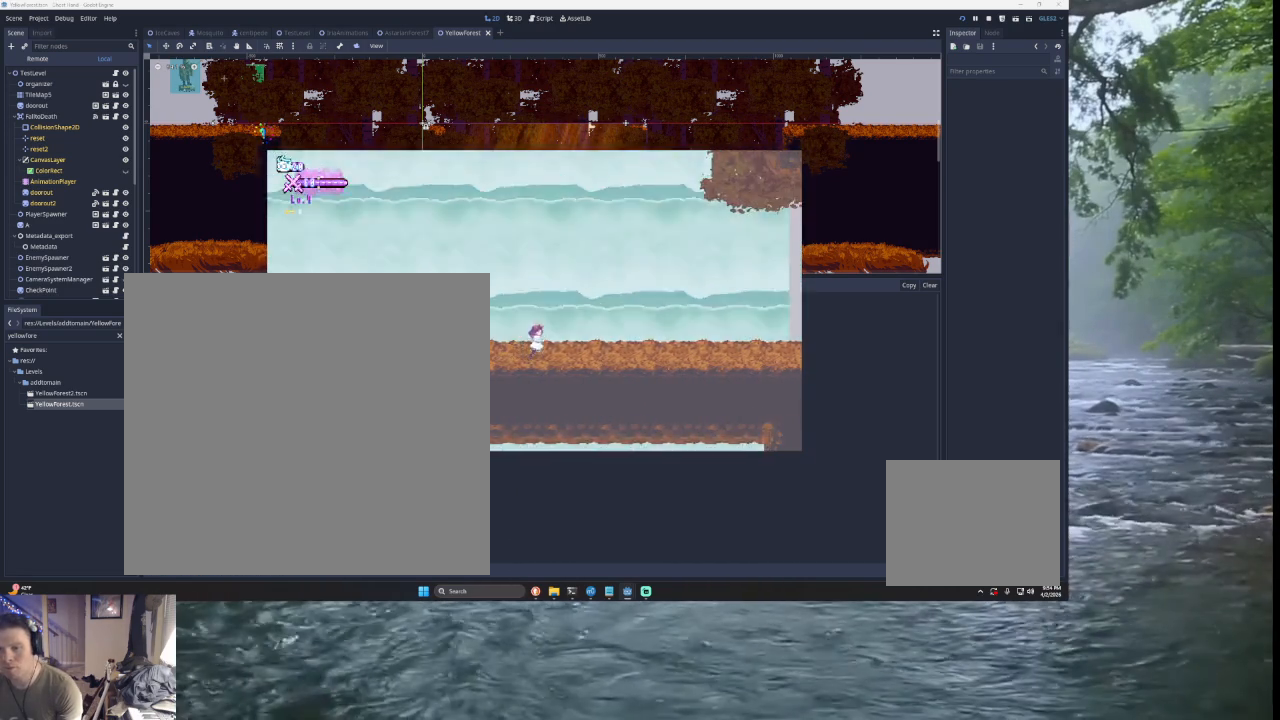
{"buttons": [], "left_stick": "right", "right_stick": "center", "events": []}